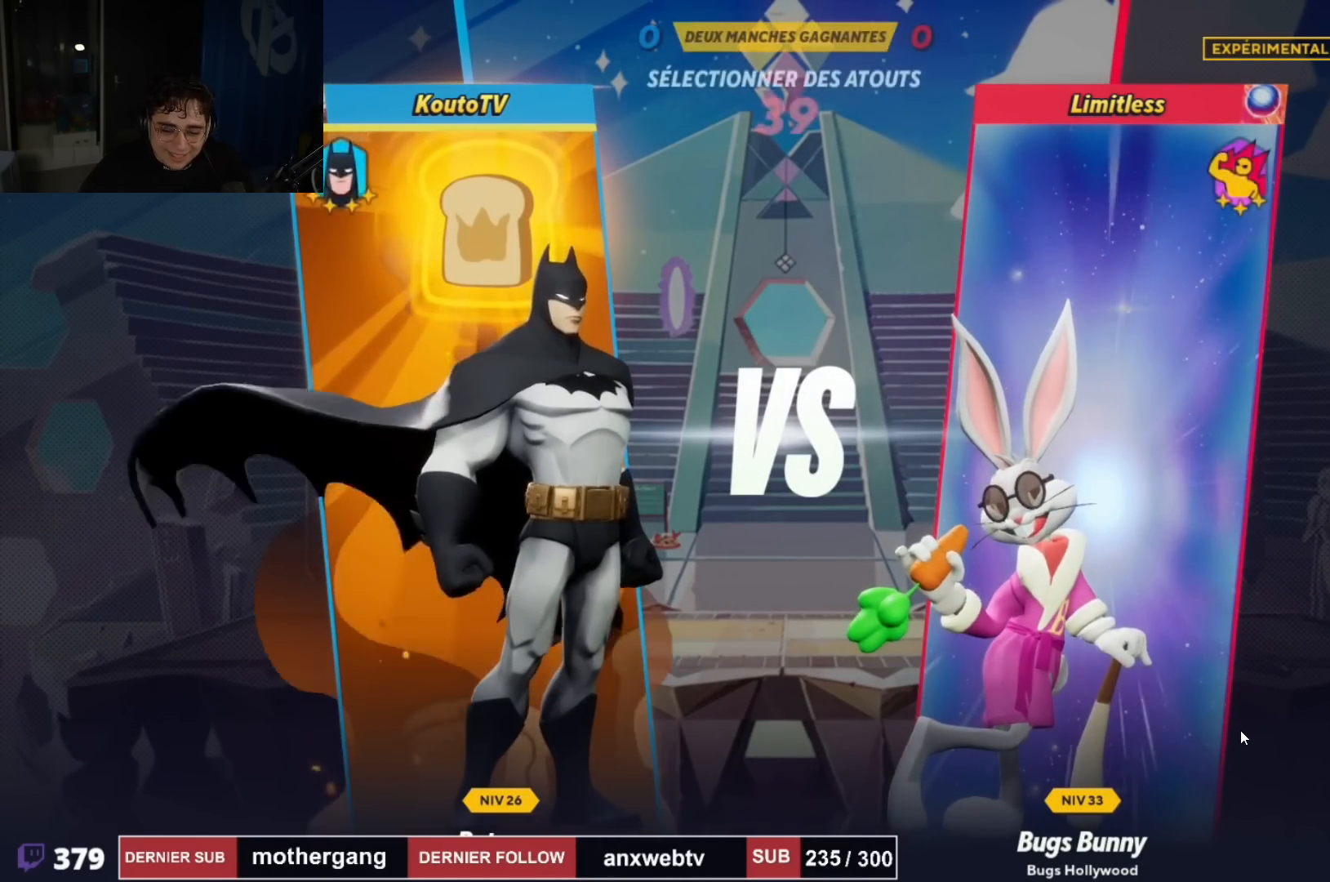
Gameplay with a controller (PlayStation layout); each line is a JSON object with the inputs held at the frame after it. "events" lists button and stick changes between this image and that frame as [ms after this image, input, new state], when the widget could be followed in between. Not read: L1 R1.
{"buttons": [], "left_stick": "down-right", "right_stick": "center", "events": [[301, "left_stick", "left"], [417, "left_stick", "down"], [484, "left_stick", "down-right"]]}
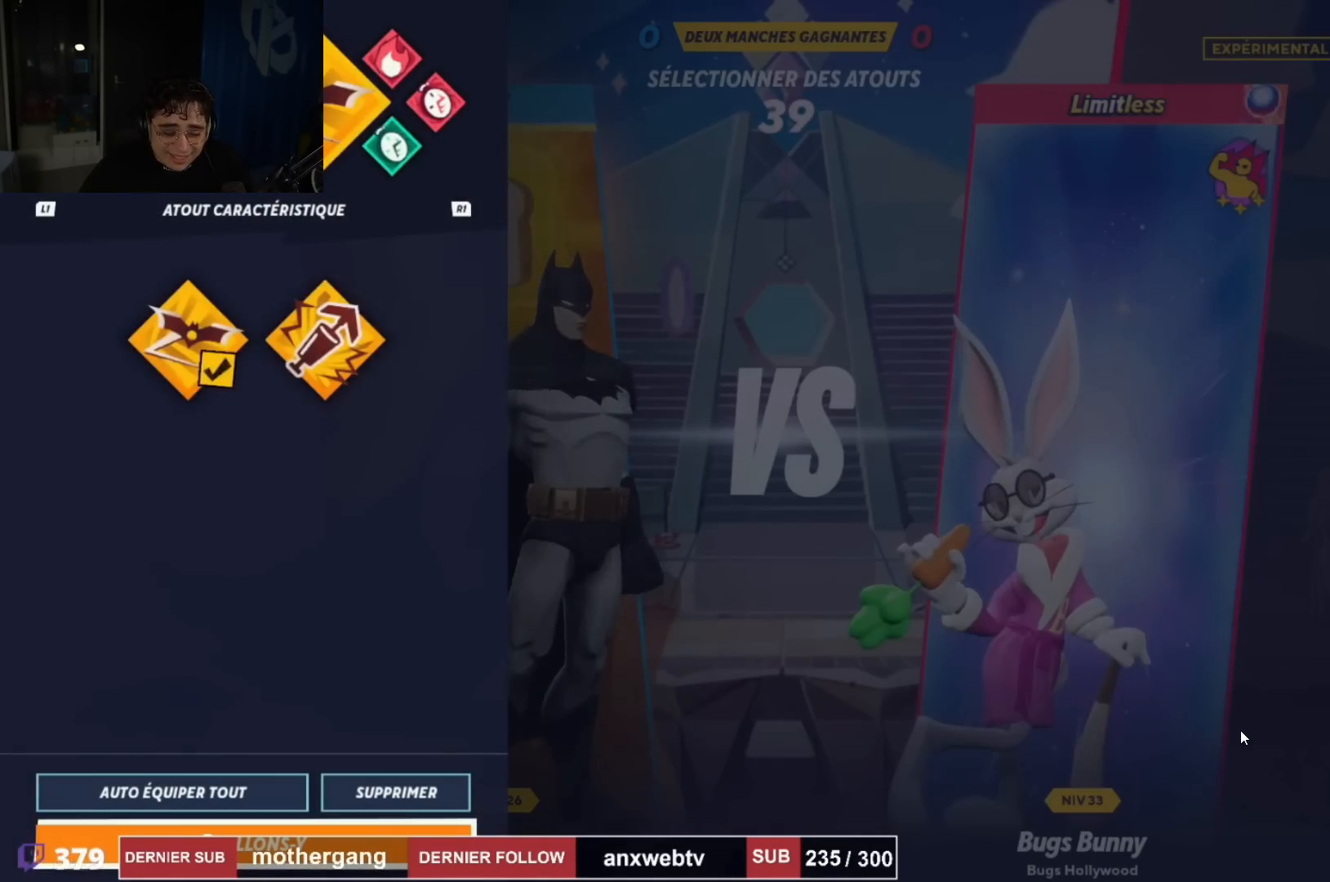
{"buttons": [], "left_stick": "center", "right_stick": "center", "events": [[33, "left_stick", "right"], [133, "left_stick", "center"], [400, "left_stick", "up"], [500, "left_stick", "center"]]}
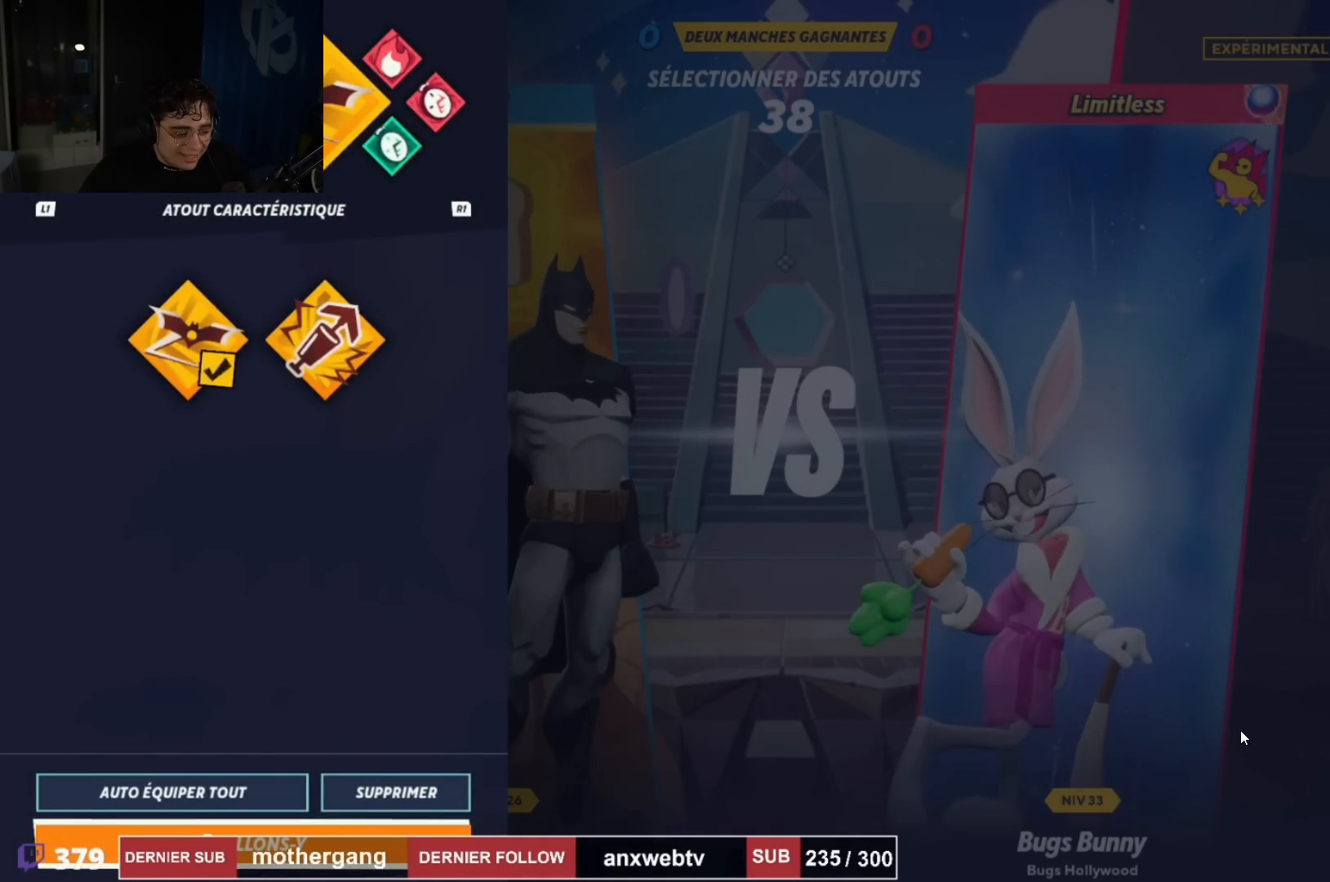
{"buttons": [], "left_stick": "center", "right_stick": "center", "events": []}
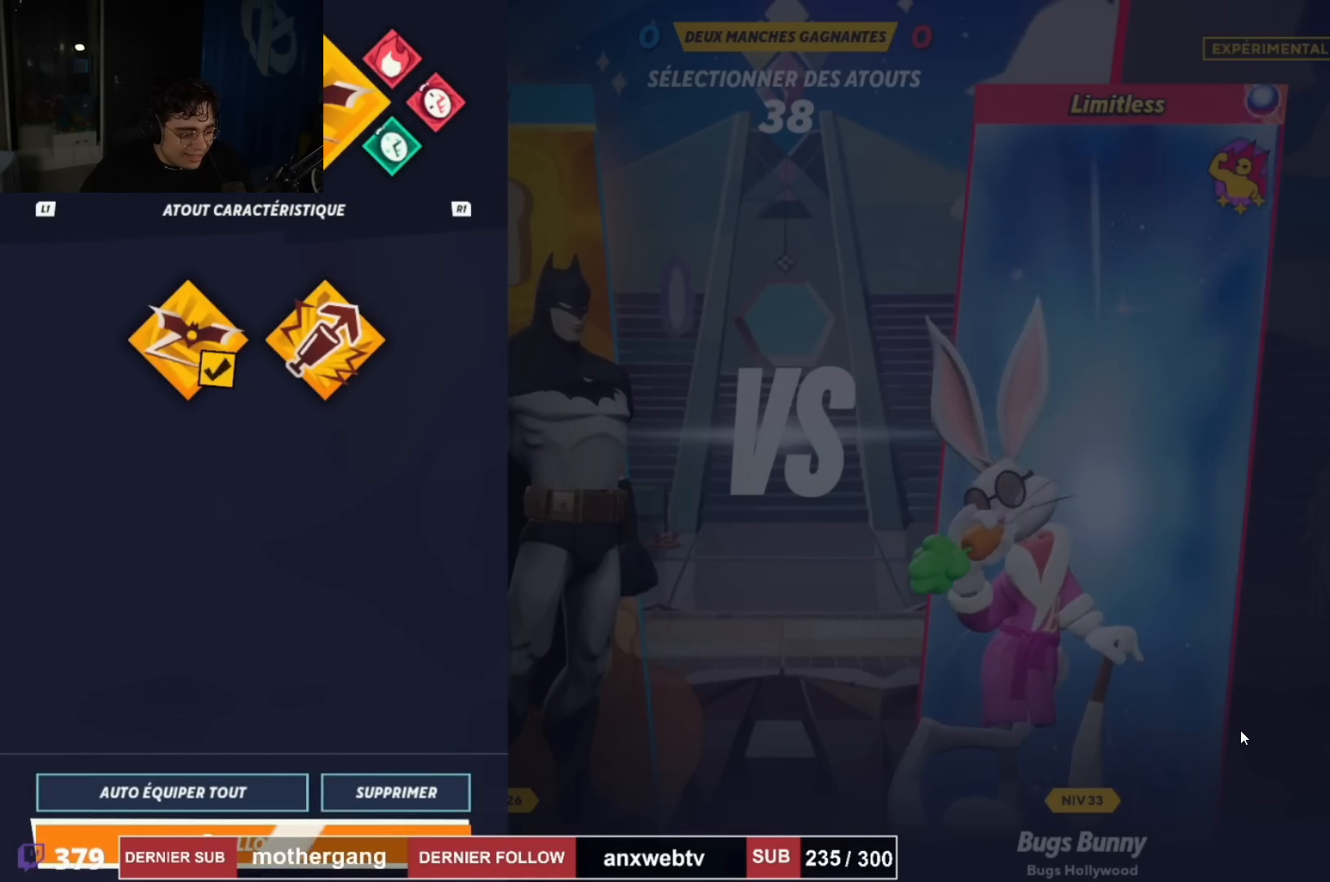
{"buttons": ["DPAD_LEFT"], "left_stick": "center", "right_stick": "center", "events": [[150, "SQUARE", "down"], [300, "SQUARE", "up"], [434, "DPAD_LEFT", "down"]]}
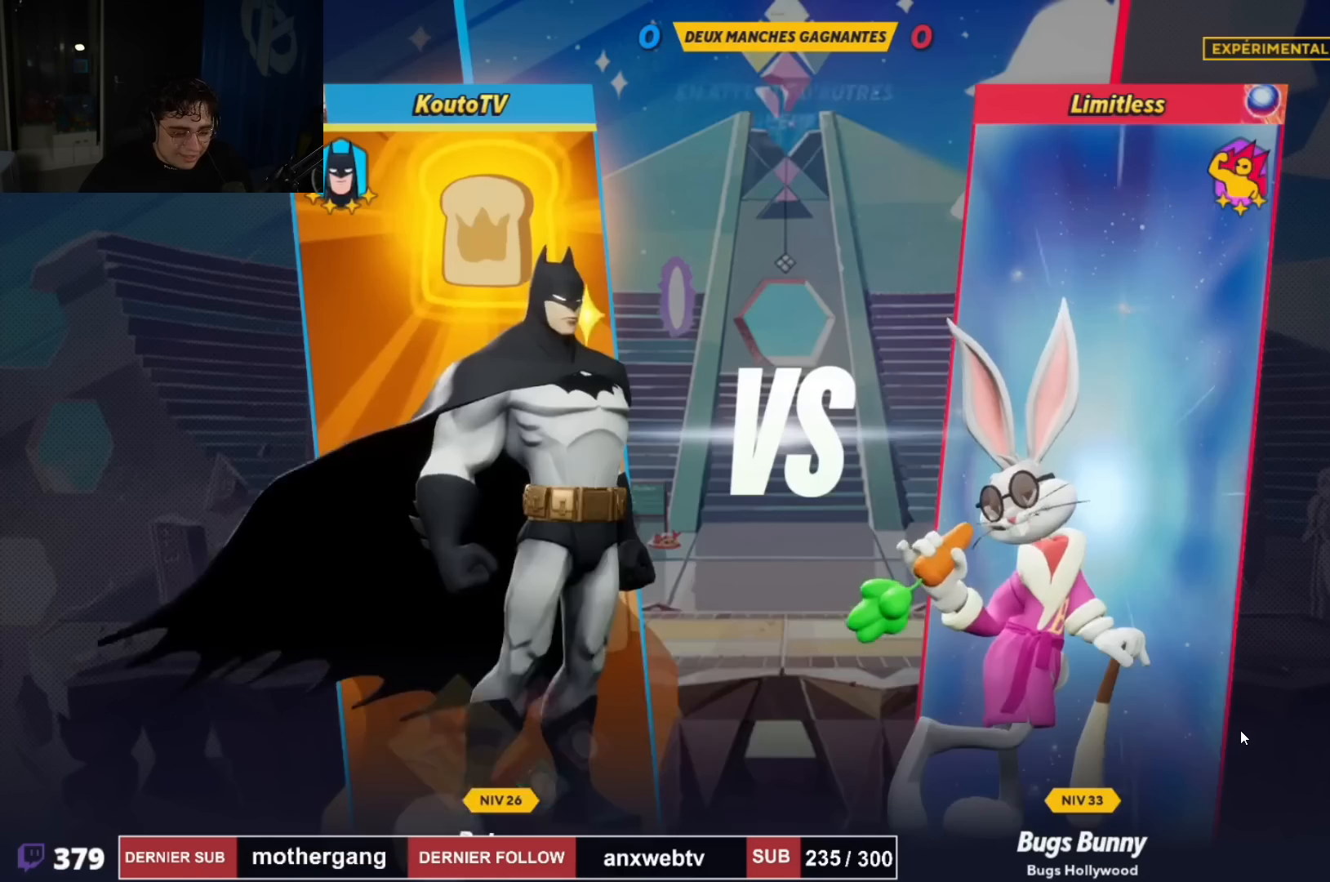
{"buttons": ["DPAD_RIGHT"], "left_stick": "center", "right_stick": "center", "events": [[17, "DPAD_DOWN", "down"], [17, "DPAD_LEFT", "up"], [150, "DPAD_DOWN", "up"], [150, "DPAD_LEFT", "down"], [251, "DPAD_LEFT", "up"], [284, "DPAD_RIGHT", "down"], [317, "DPAD_DOWN", "down"], [334, "DPAD_RIGHT", "up"], [351, "DPAD_DOWN", "up"], [351, "DPAD_LEFT", "down"], [451, "DPAD_LEFT", "up"], [501, "DPAD_RIGHT", "down"]]}
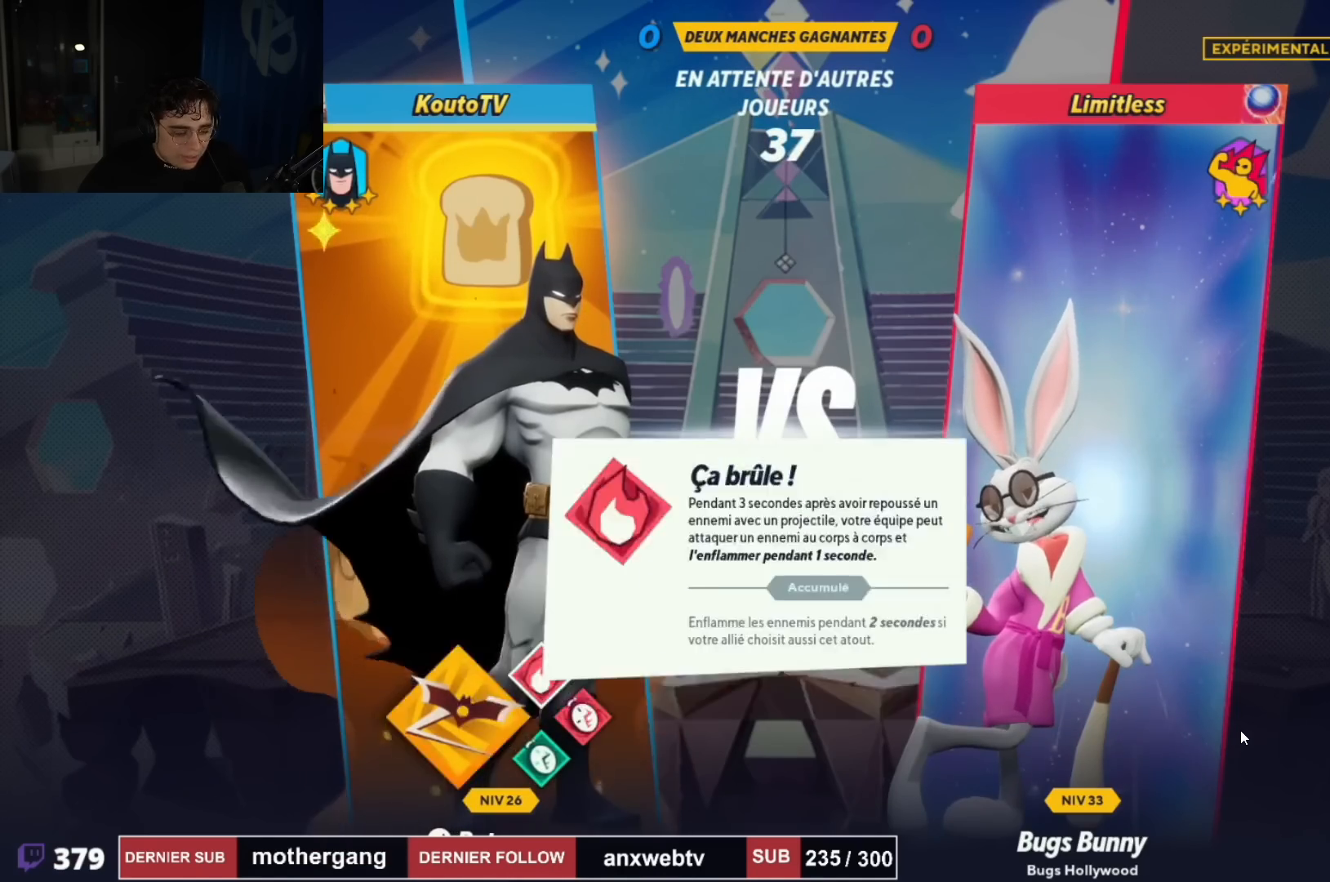
{"buttons": ["DPAD_RIGHT"], "left_stick": "center", "right_stick": "center", "events": [[16, "DPAD_DOWN", "down"], [67, "DPAD_RIGHT", "up"], [83, "DPAD_LEFT", "down"], [100, "DPAD_DOWN", "up"], [200, "DPAD_LEFT", "up"], [267, "DPAD_DOWN", "down"], [367, "DPAD_DOWN", "up"], [450, "DPAD_RIGHT", "down"]]}
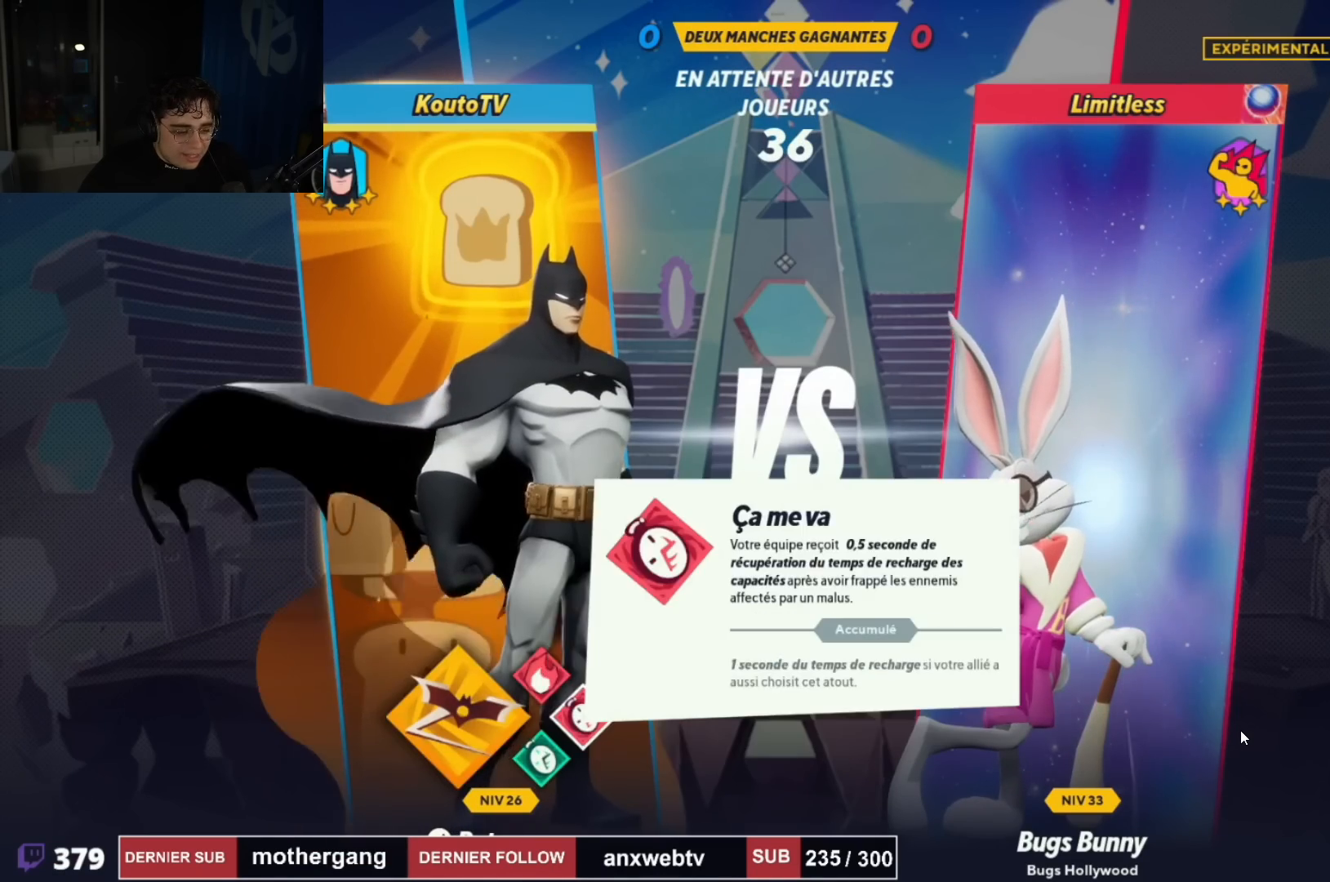
{"buttons": ["DPAD_LEFT"], "left_stick": "center", "right_stick": "center", "events": [[50, "DPAD_RIGHT", "up"], [200, "DPAD_UP", "down"], [317, "DPAD_UP", "up"], [434, "DPAD_LEFT", "down"]]}
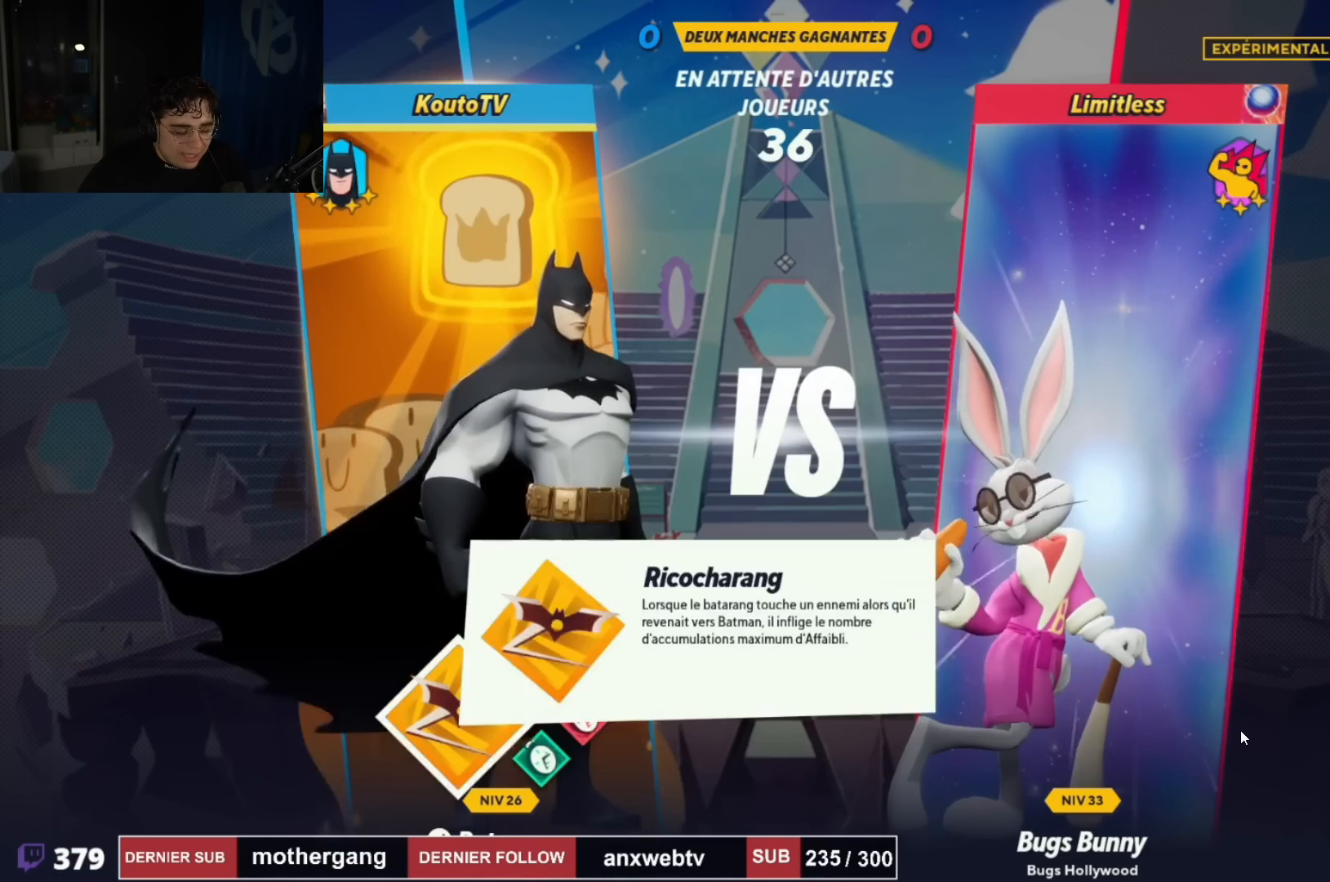
{"buttons": ["DPAD_RIGHT"], "left_stick": "center", "right_stick": "center", "events": [[33, "DPAD_LEFT", "up"], [150, "DPAD_DOWN", "down"], [267, "DPAD_DOWN", "up"], [417, "DPAD_RIGHT", "down"]]}
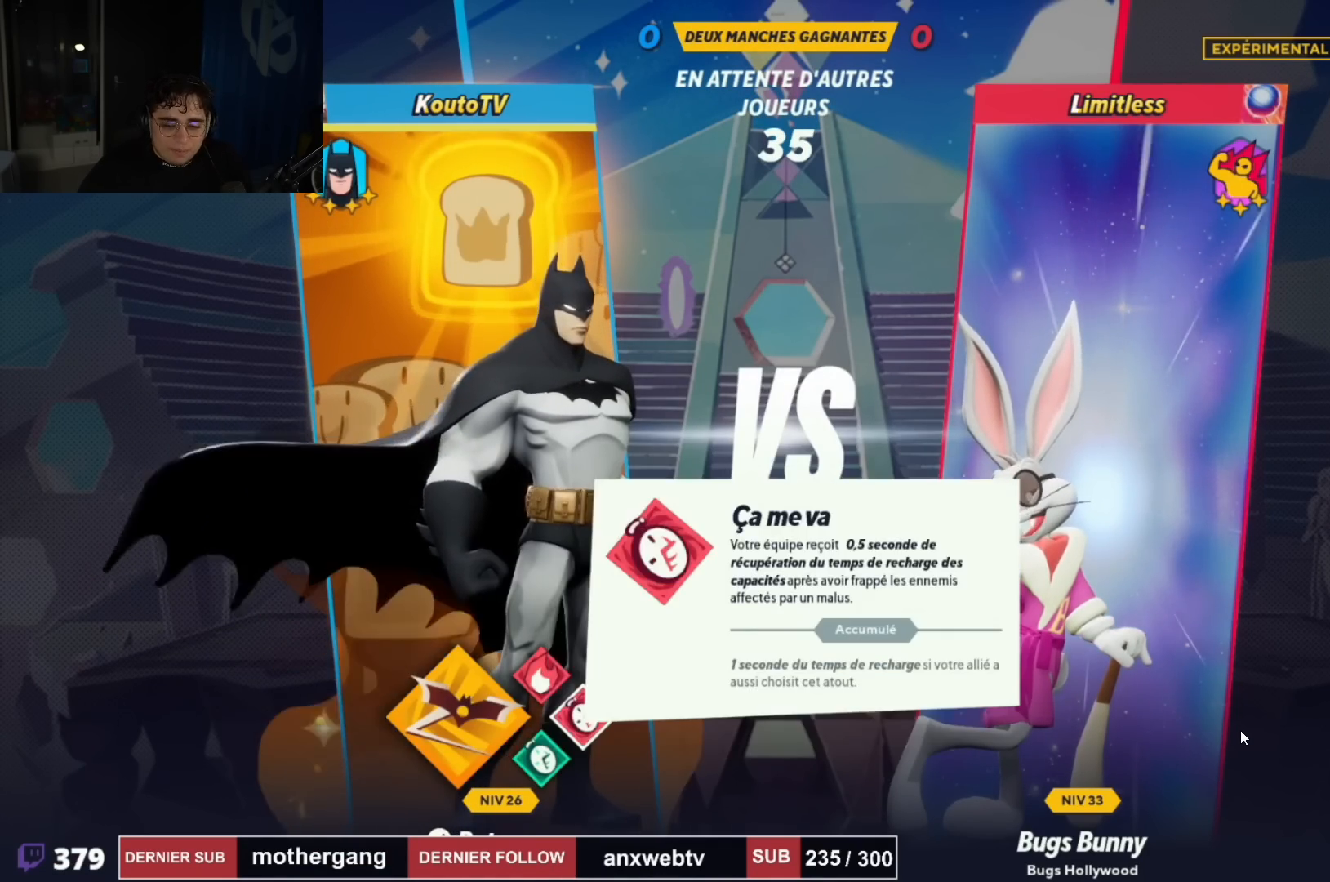
{"buttons": [], "left_stick": "center", "right_stick": "center", "events": [[17, "DPAD_RIGHT", "up"], [150, "DPAD_UP", "down"], [234, "DPAD_UP", "up"], [417, "DPAD_LEFT", "down"], [501, "DPAD_LEFT", "up"]]}
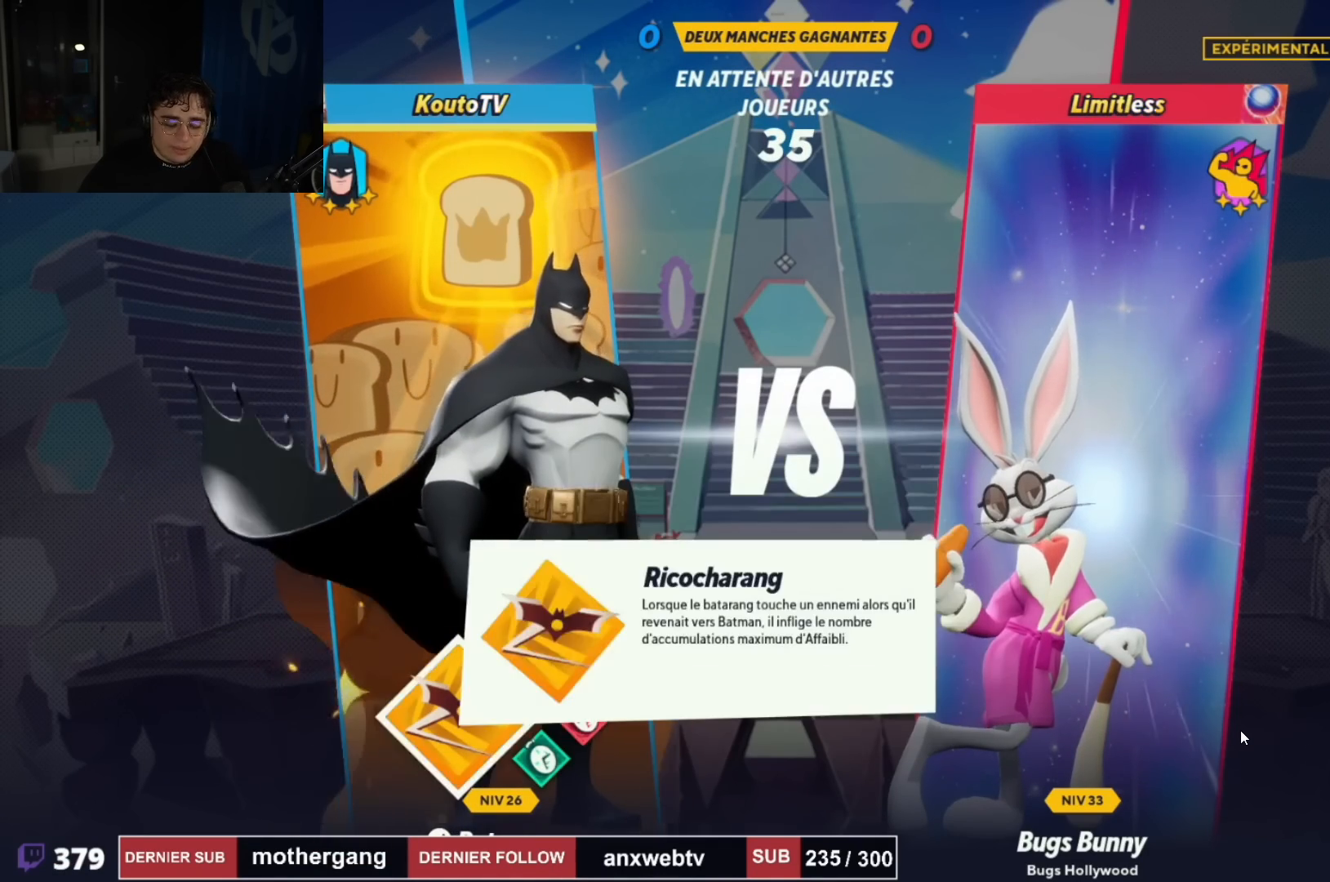
{"buttons": [], "left_stick": "center", "right_stick": "center", "events": [[133, "DPAD_DOWN", "down"], [250, "DPAD_DOWN", "up"], [383, "DPAD_RIGHT", "down"], [467, "DPAD_RIGHT", "up"]]}
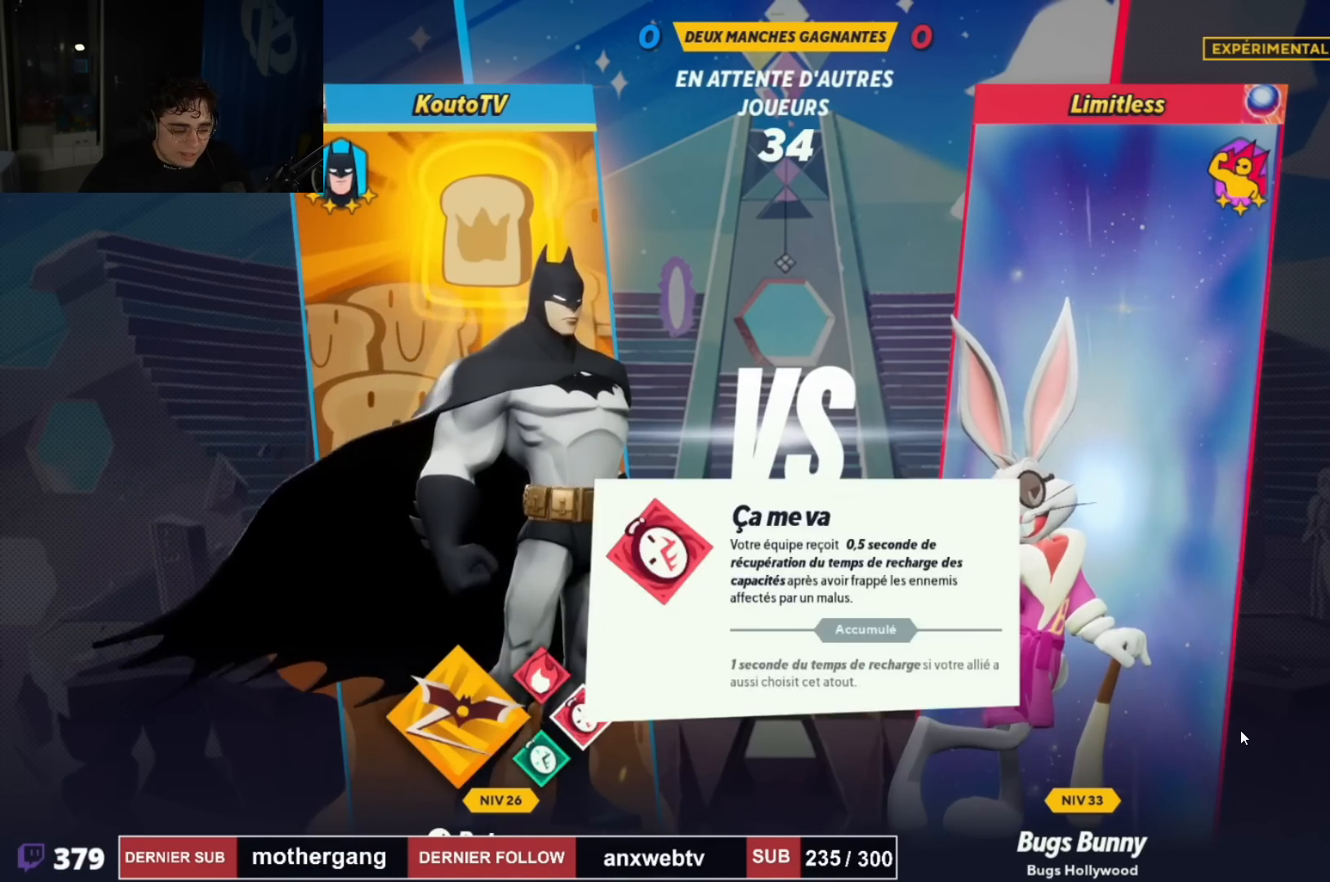
{"buttons": [], "left_stick": "center", "right_stick": "center", "events": [[100, "DPAD_UP", "down"], [184, "DPAD_UP", "up"], [401, "DPAD_LEFT", "down"], [501, "DPAD_LEFT", "up"]]}
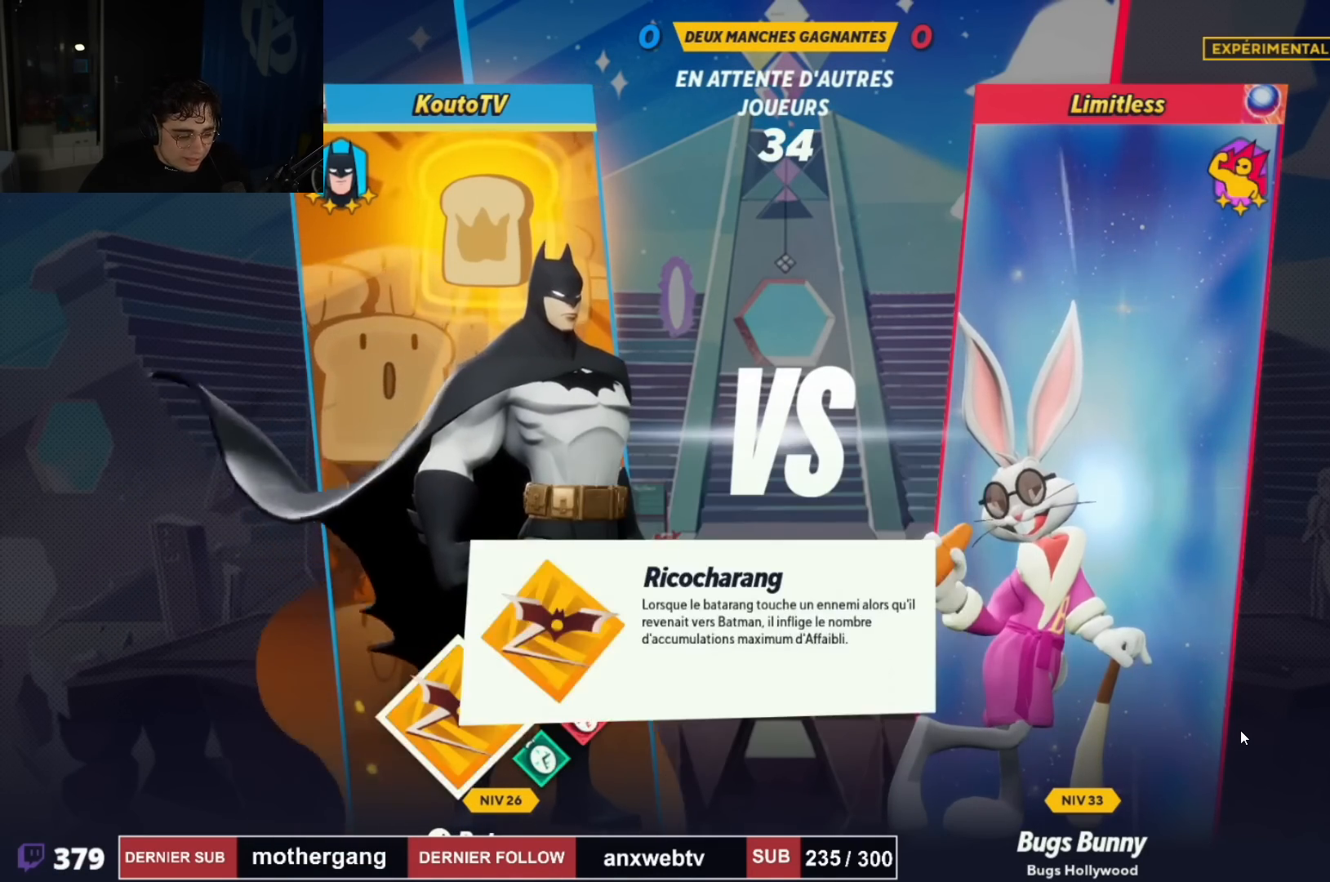
{"buttons": [], "left_stick": "center", "right_stick": "center", "events": [[117, "DPAD_DOWN", "down"], [233, "DPAD_DOWN", "up"], [367, "DPAD_RIGHT", "down"], [450, "DPAD_RIGHT", "up"]]}
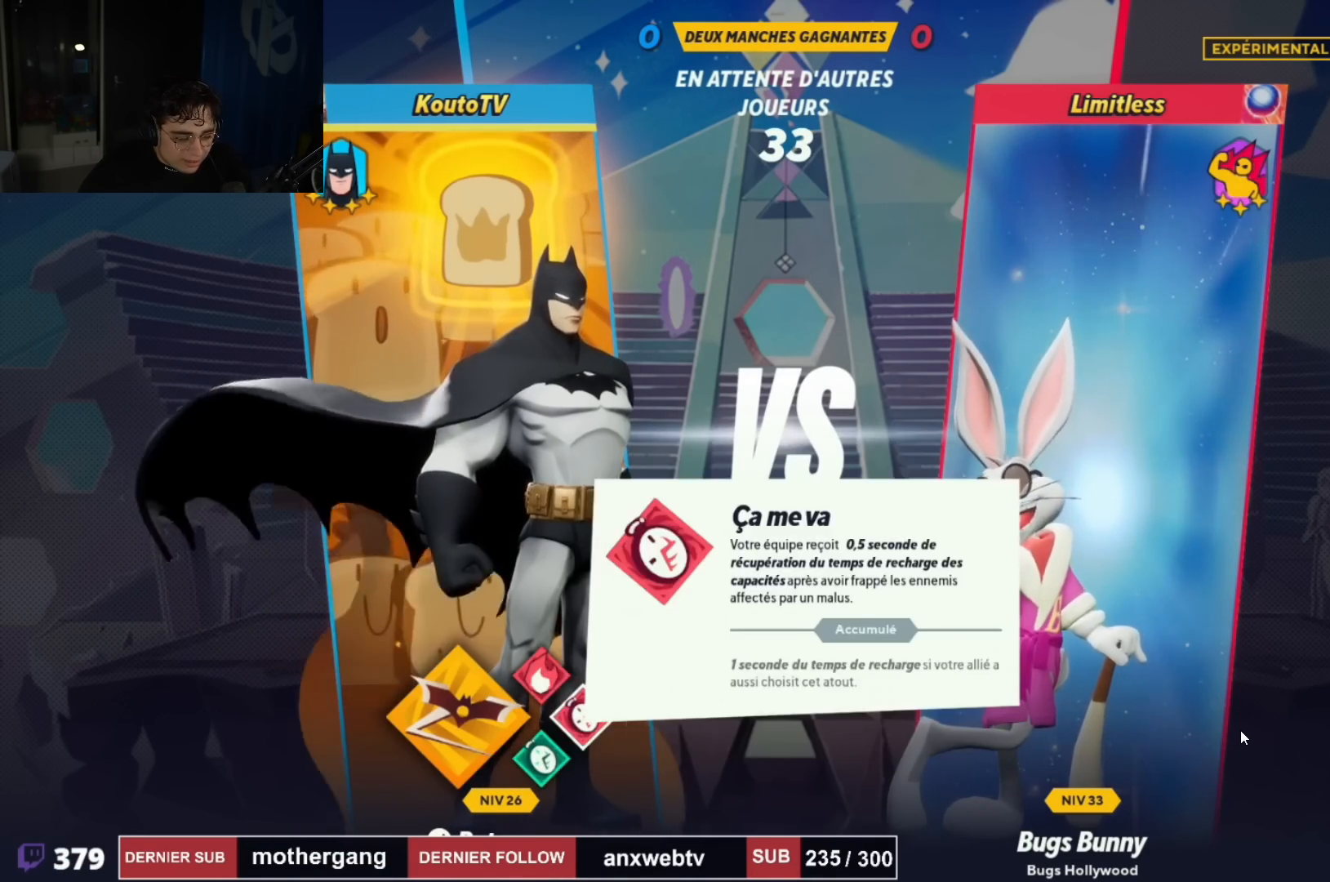
{"buttons": [], "left_stick": "center", "right_stick": "center", "events": [[100, "DPAD_UP", "down"], [200, "DPAD_UP", "up"], [367, "DPAD_LEFT", "down"], [451, "DPAD_LEFT", "up"]]}
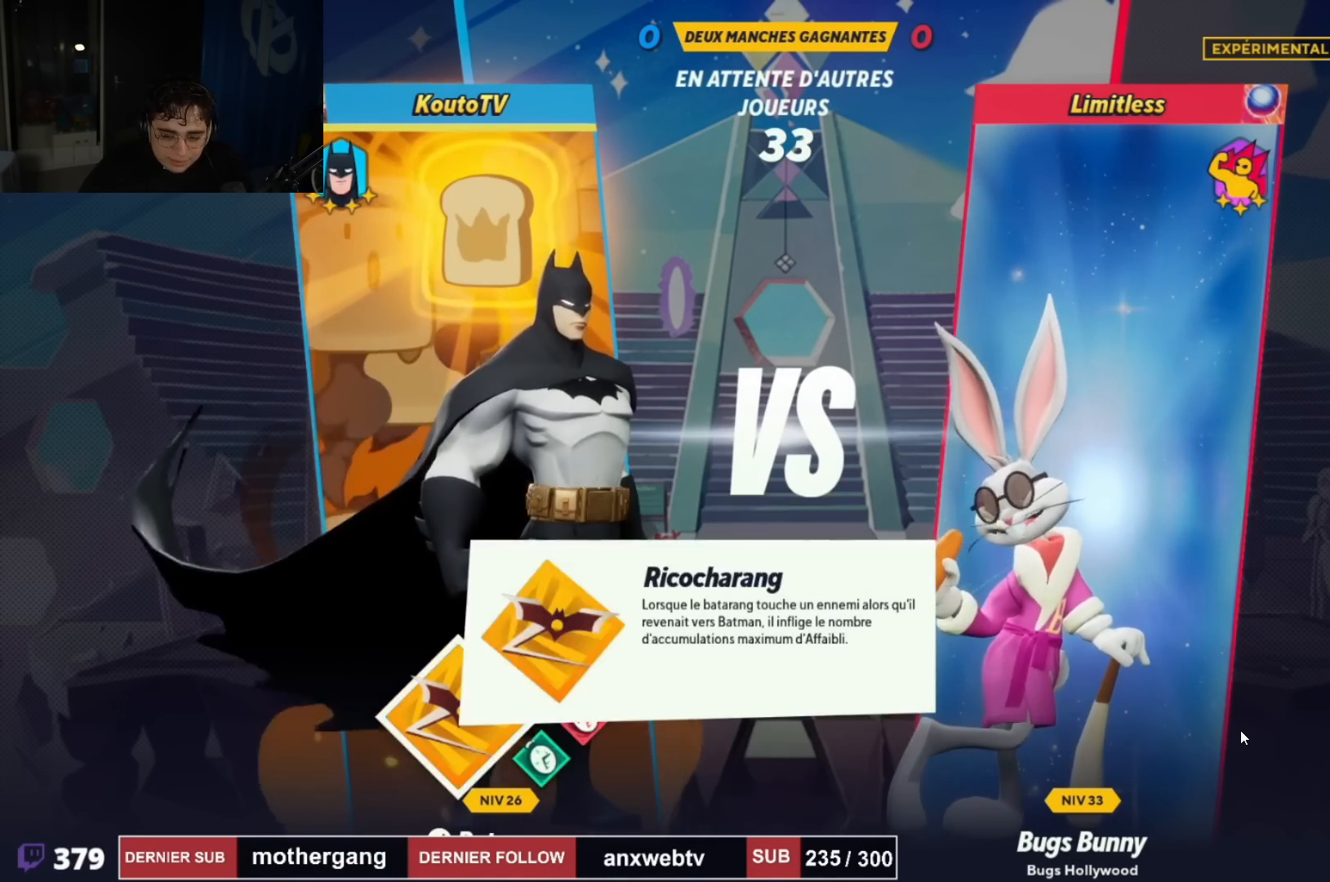
{"buttons": [], "left_stick": "center", "right_stick": "center", "events": [[83, "DPAD_DOWN", "down"], [200, "DPAD_DOWN", "up"], [350, "DPAD_RIGHT", "down"], [434, "DPAD_RIGHT", "up"]]}
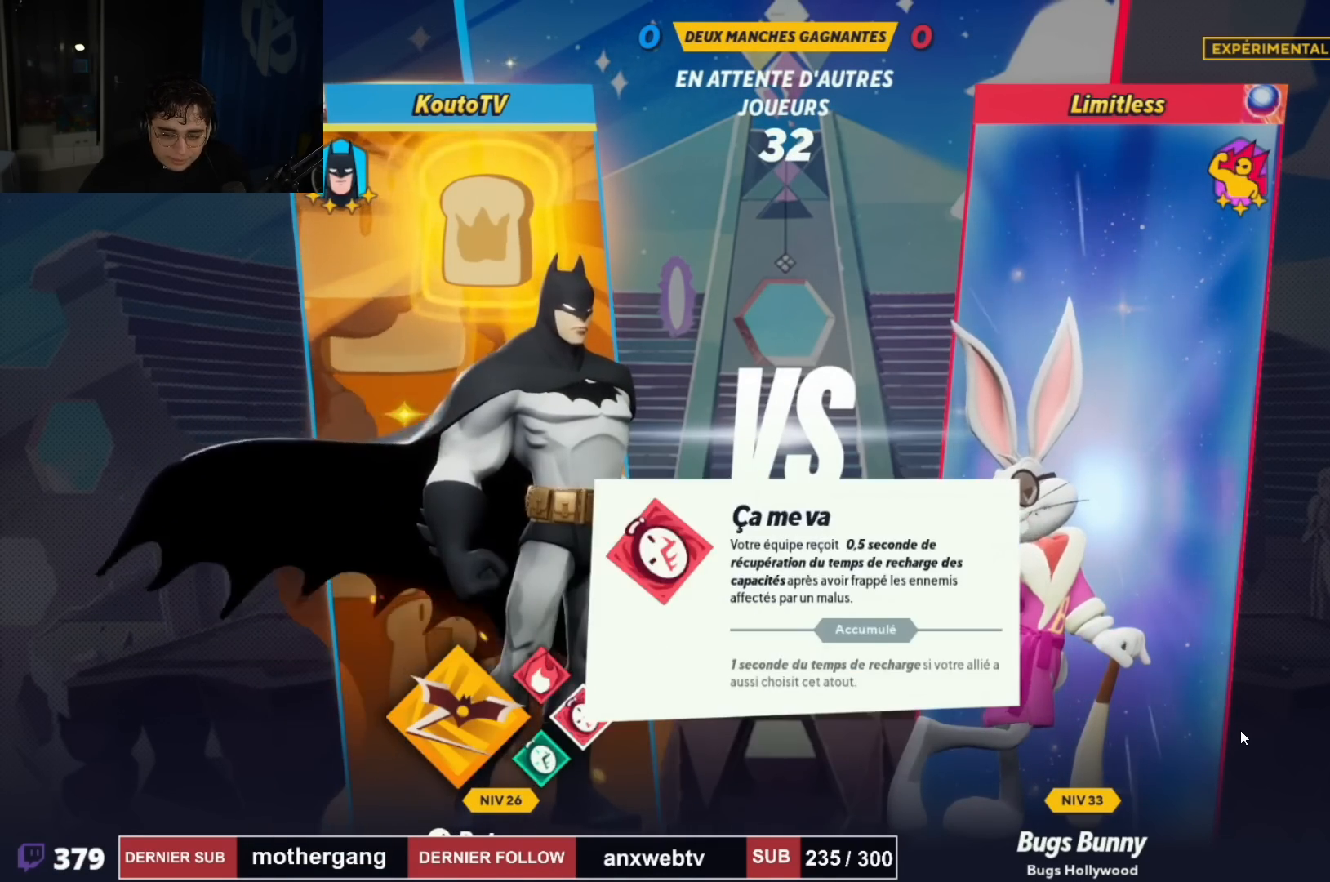
{"buttons": [], "left_stick": "center", "right_stick": "center", "events": [[67, "DPAD_UP", "down"], [167, "DPAD_UP", "up"]]}